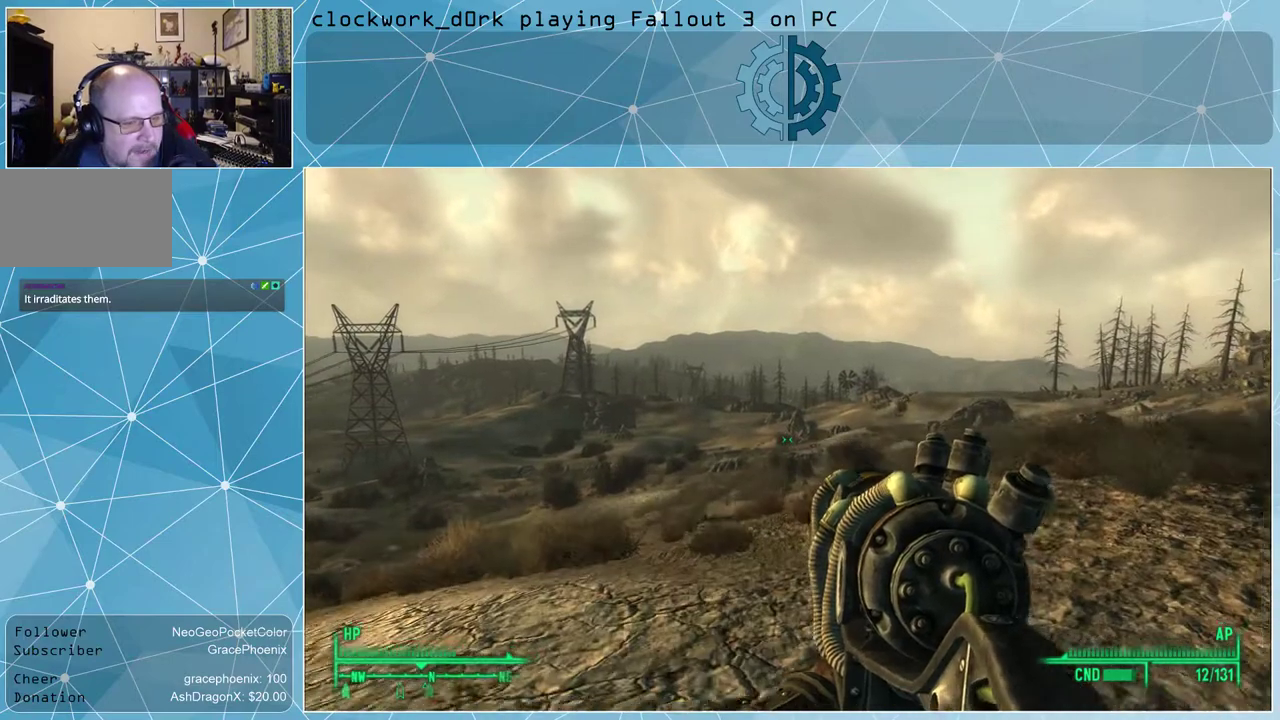
Gameplay with keyboard and mouse; each line is a JSON object with the keys and mouse buttons held at the frame after it. "events" lists presses ("down") and releases ("up") of "1", "2", "3", "4", "5", "a", "alt", "c", "ctrl", "d", "e", "f", "q", "r", "s", "shift", "space", "tab", "v", "w", "x", "z", "mouse_left", "mouse_wheel" and "mouse_right" between this image and that frame as [ms after this image, input, new state], when the widget could be followed in between. "mouse_left", "mouse_wheel", "mouse_right" = the "left", "wheel", "right" buttons of the "mouse" list. No other keys are recorded. "wheel" means that the mouse wheel is clicked or scrolled. Not read: mouse_move other_keys.
{"keys": [], "mouse": [], "events": [[266, "w", "up"]]}
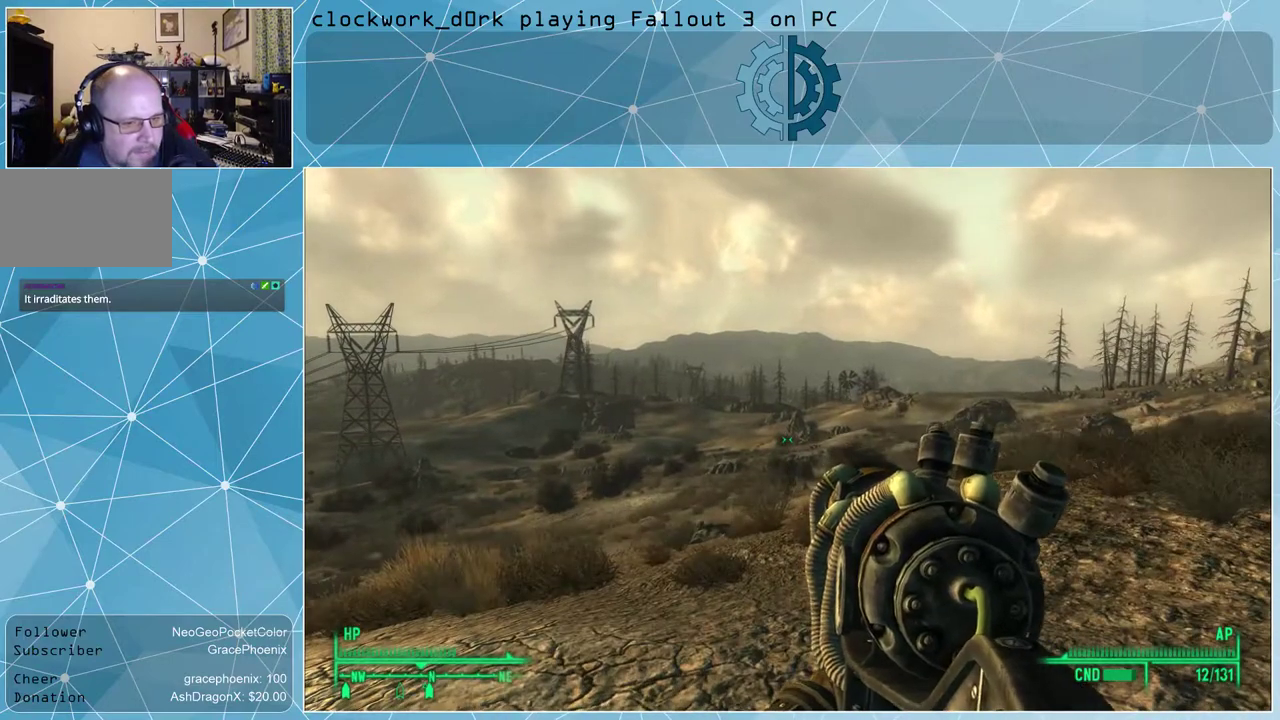
{"keys": [], "mouse": [], "events": []}
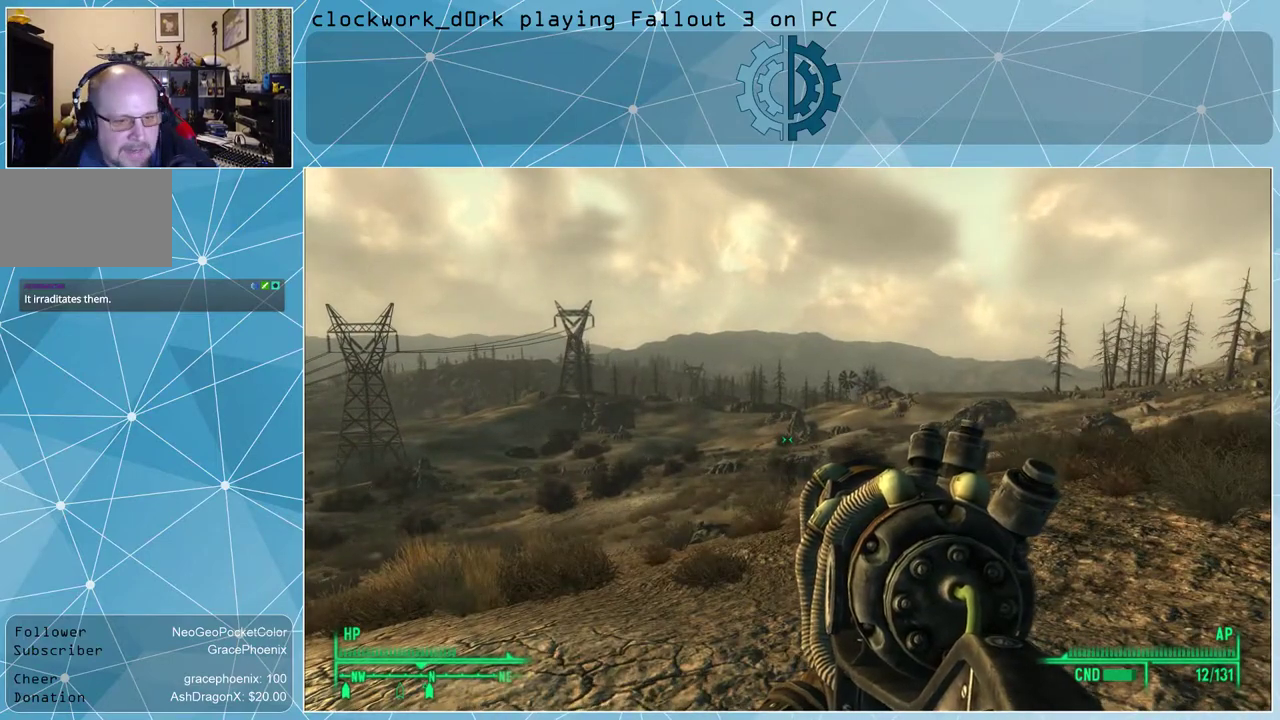
{"keys": [], "mouse": [], "events": []}
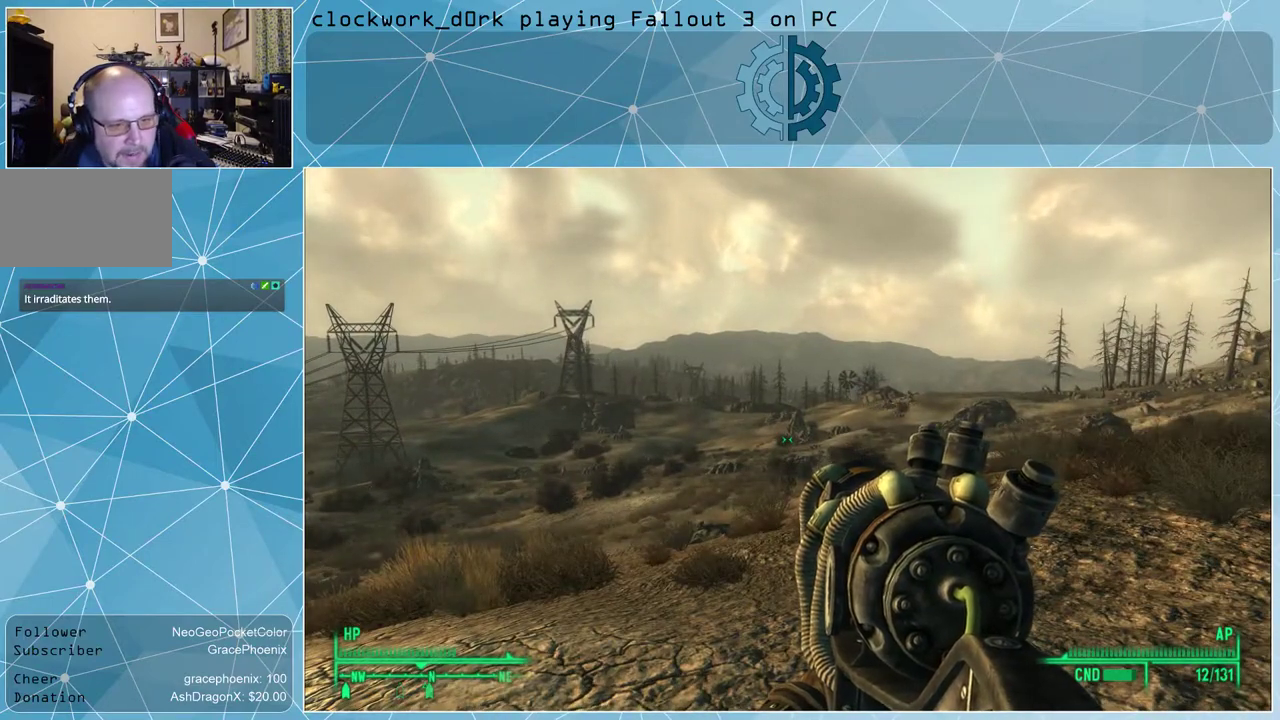
{"keys": ["a", "w"], "mouse": [], "events": [[166, "a", "down"], [266, "w", "down"]]}
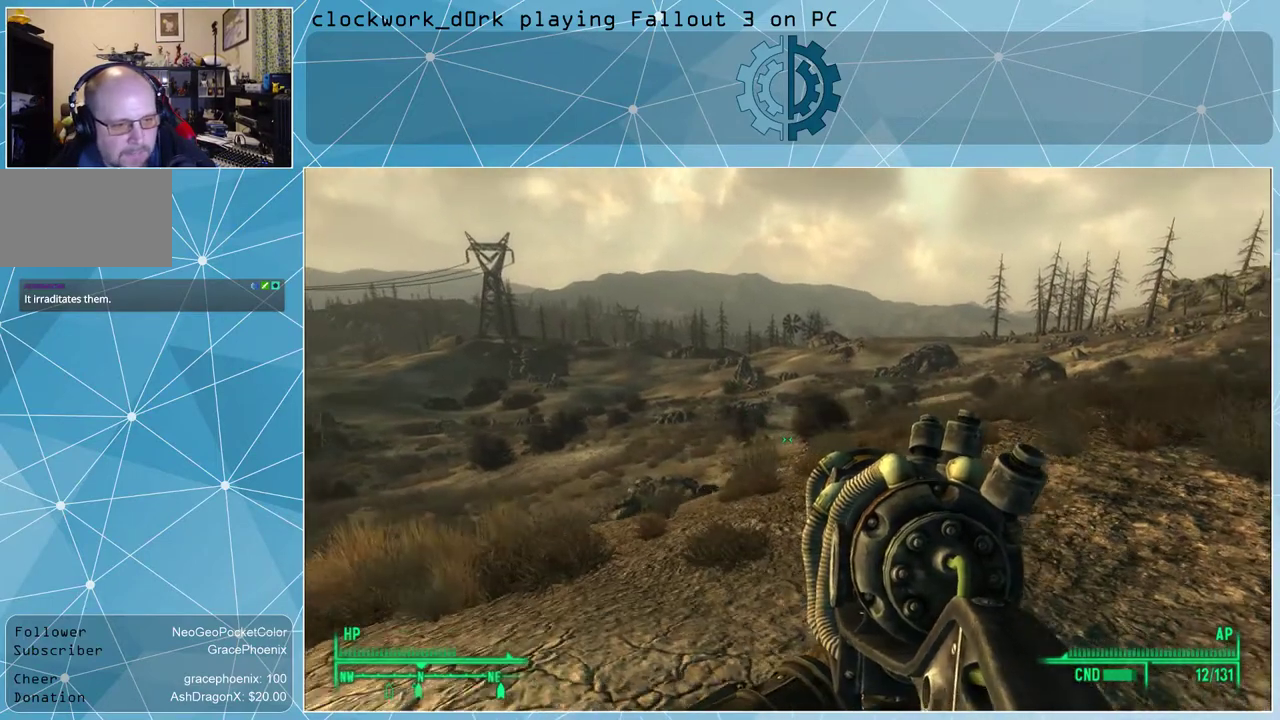
{"keys": ["a", "w"], "mouse": [], "events": []}
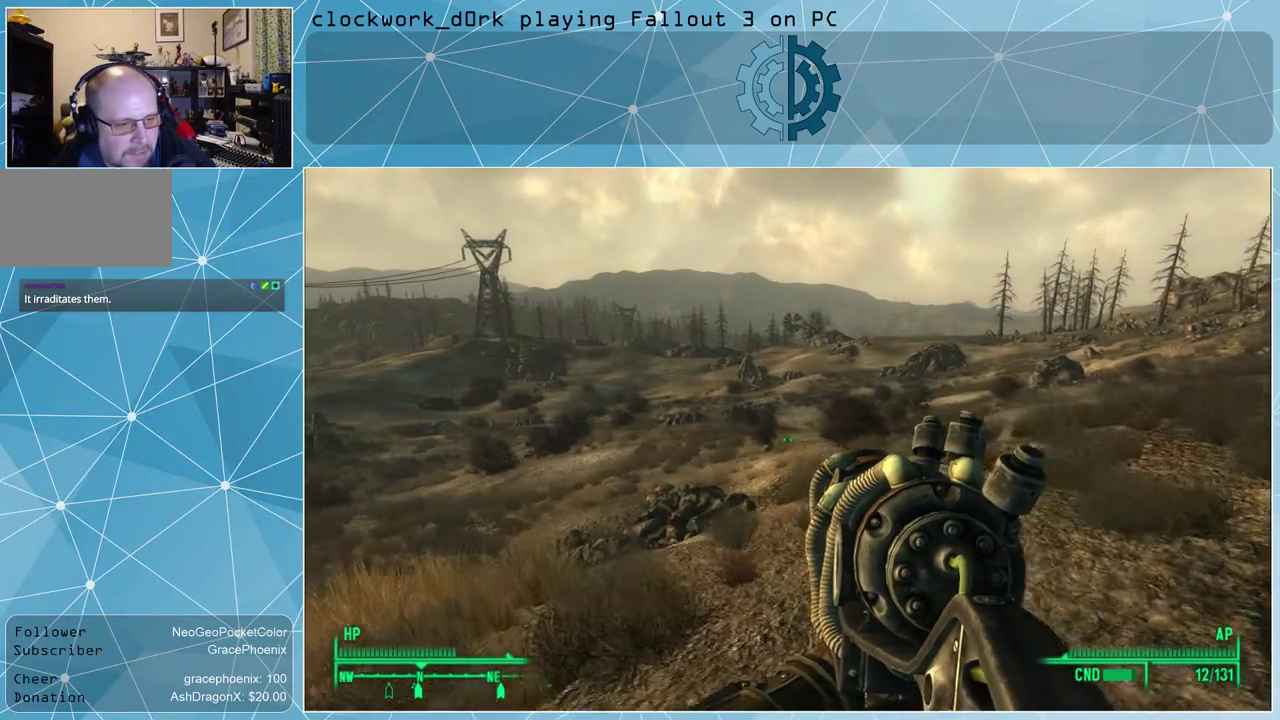
{"keys": ["w"], "mouse": [], "events": [[300, "a", "up"]]}
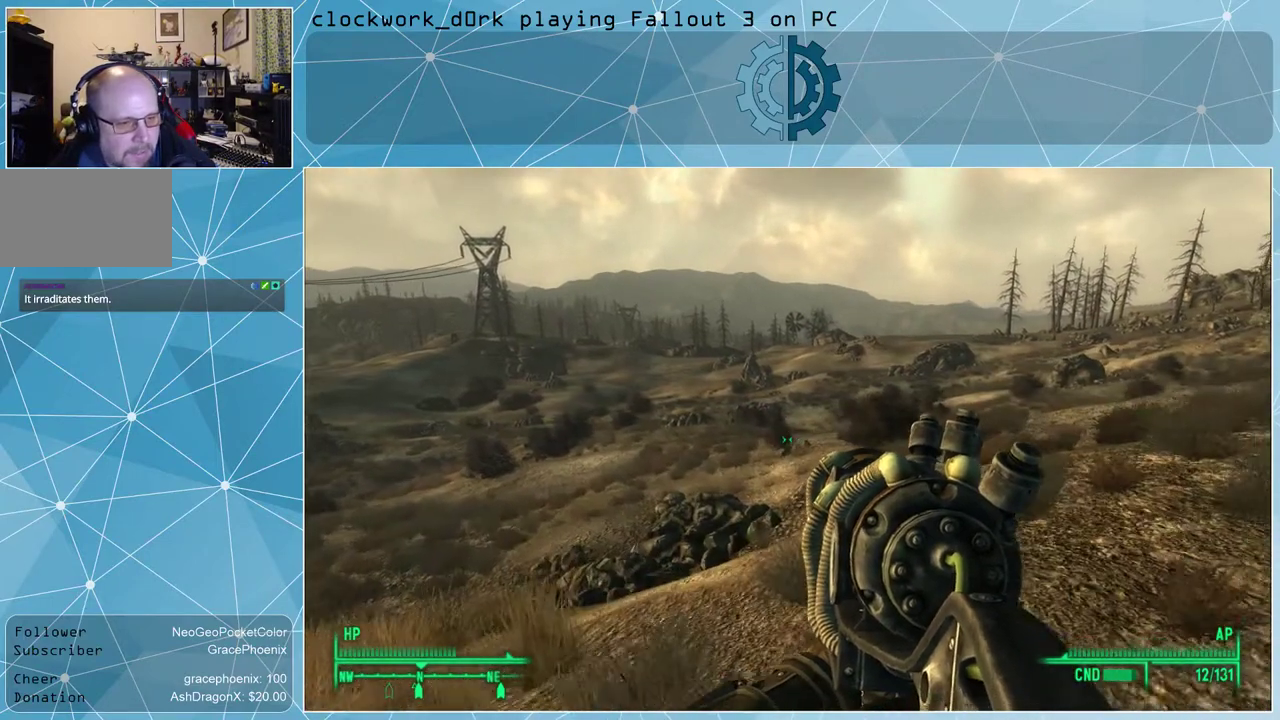
{"keys": ["d", "w"], "mouse": [], "events": [[400, "d", "down"]]}
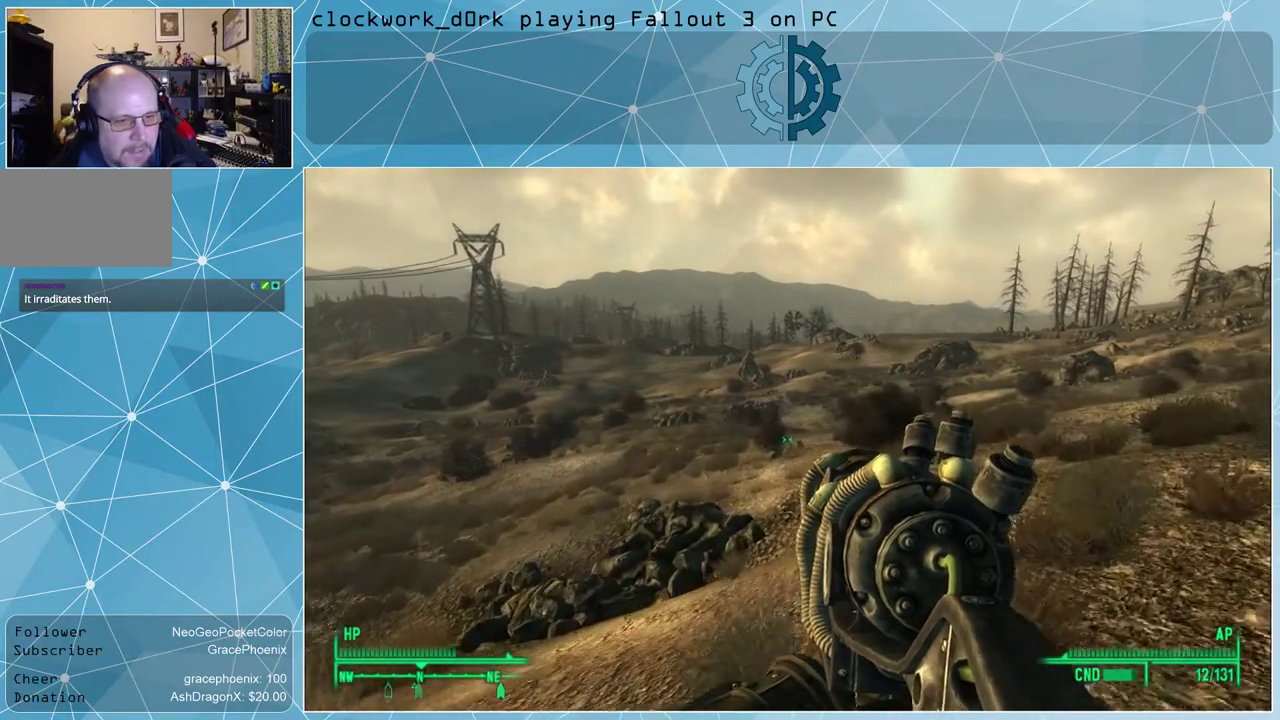
{"keys": ["w"], "mouse": [], "events": [[466, "d", "up"]]}
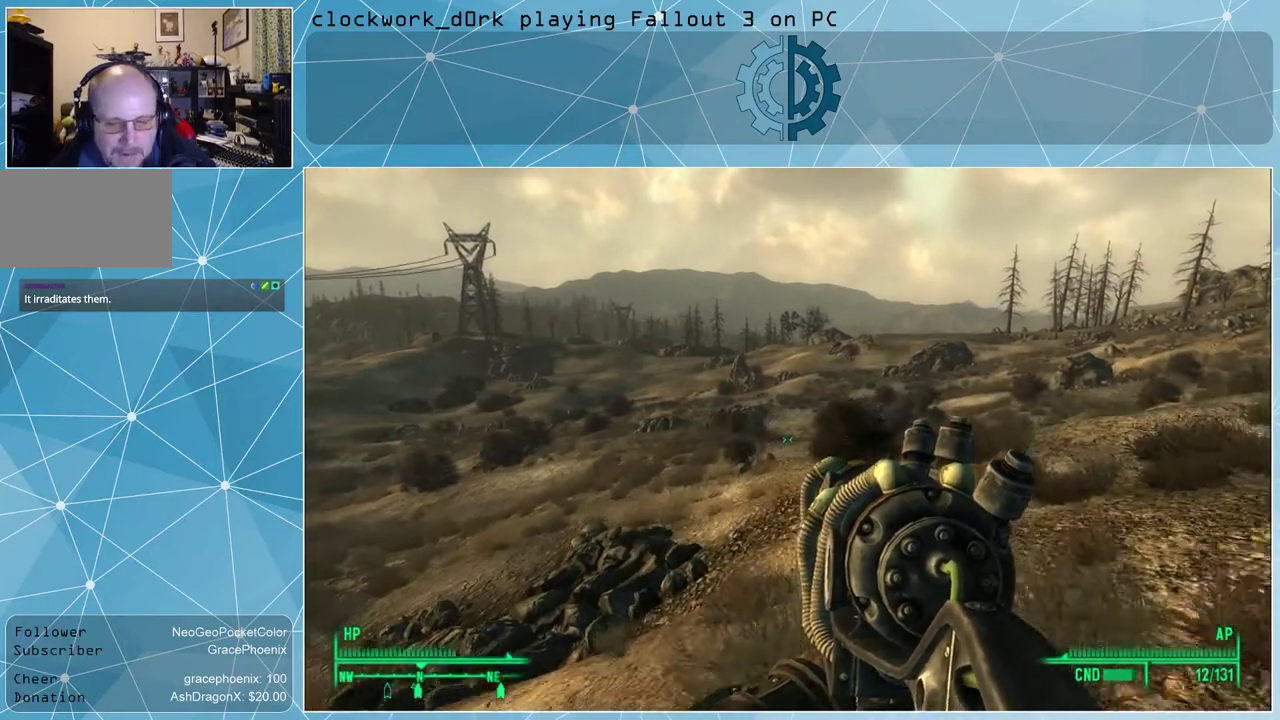
{"keys": ["d", "w"], "mouse": [], "events": [[233, "d", "down"]]}
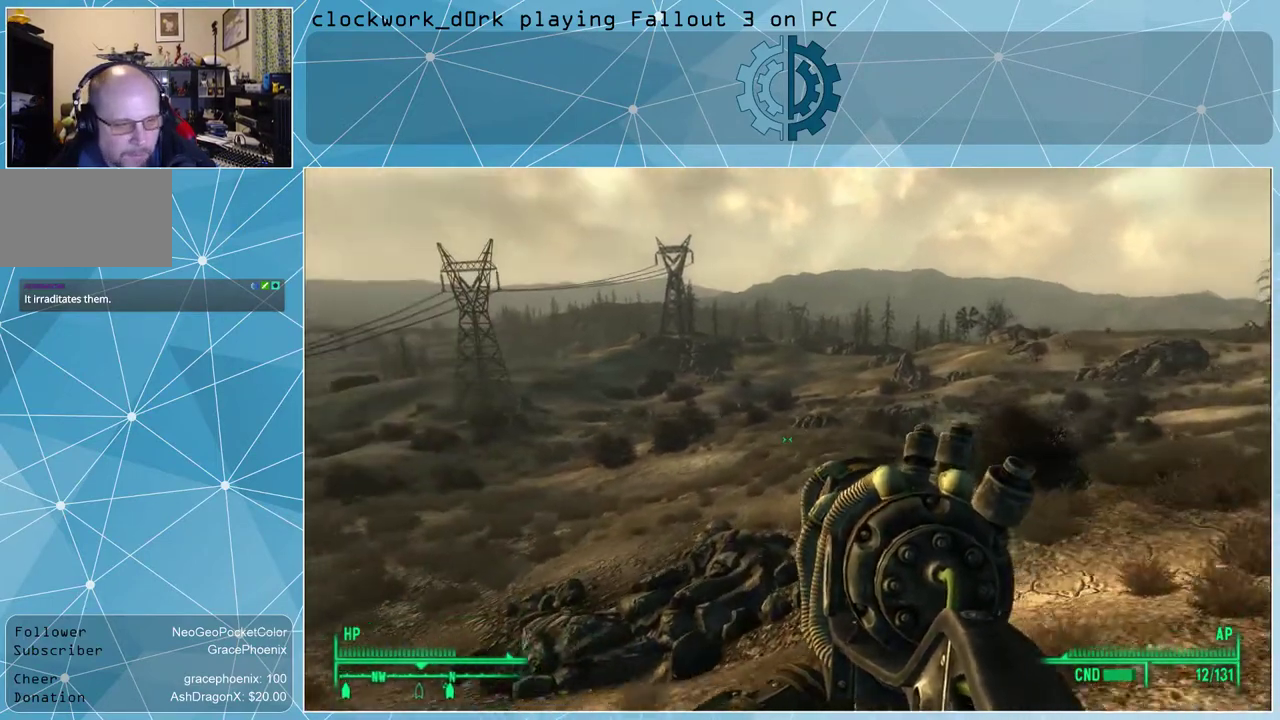
{"keys": ["d", "w"], "mouse": [], "events": []}
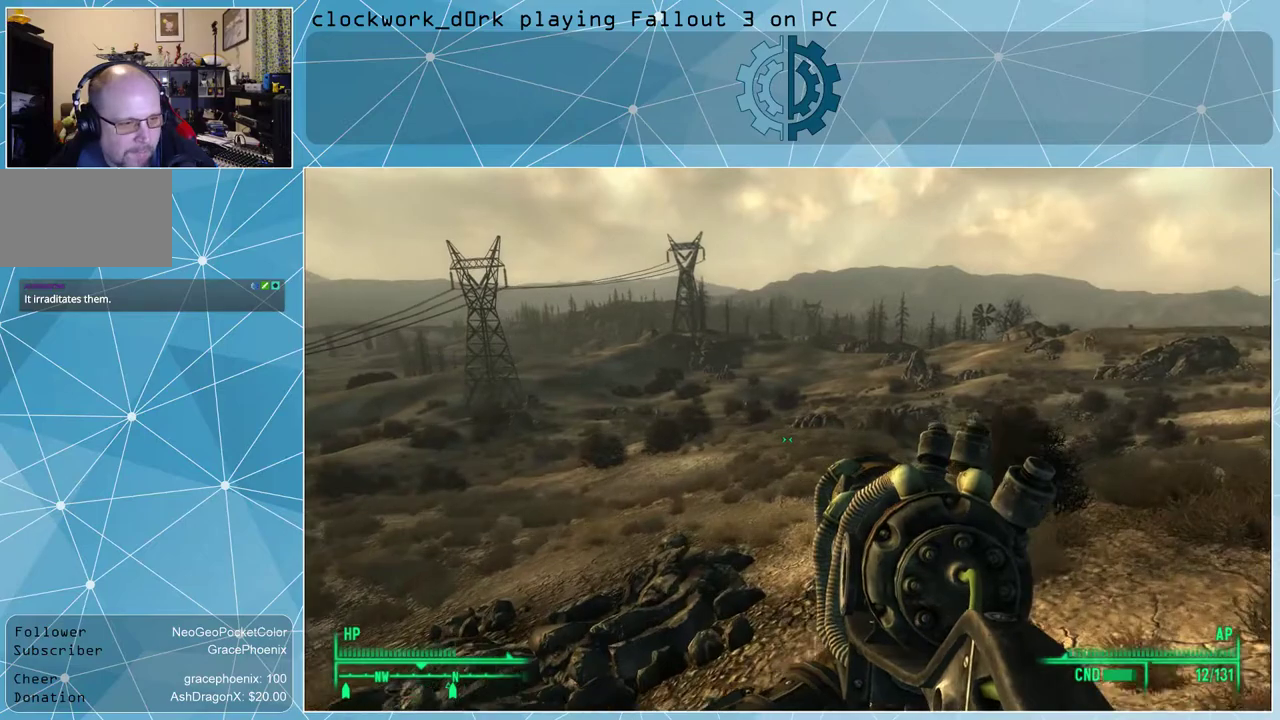
{"keys": ["d", "w"], "mouse": [], "events": []}
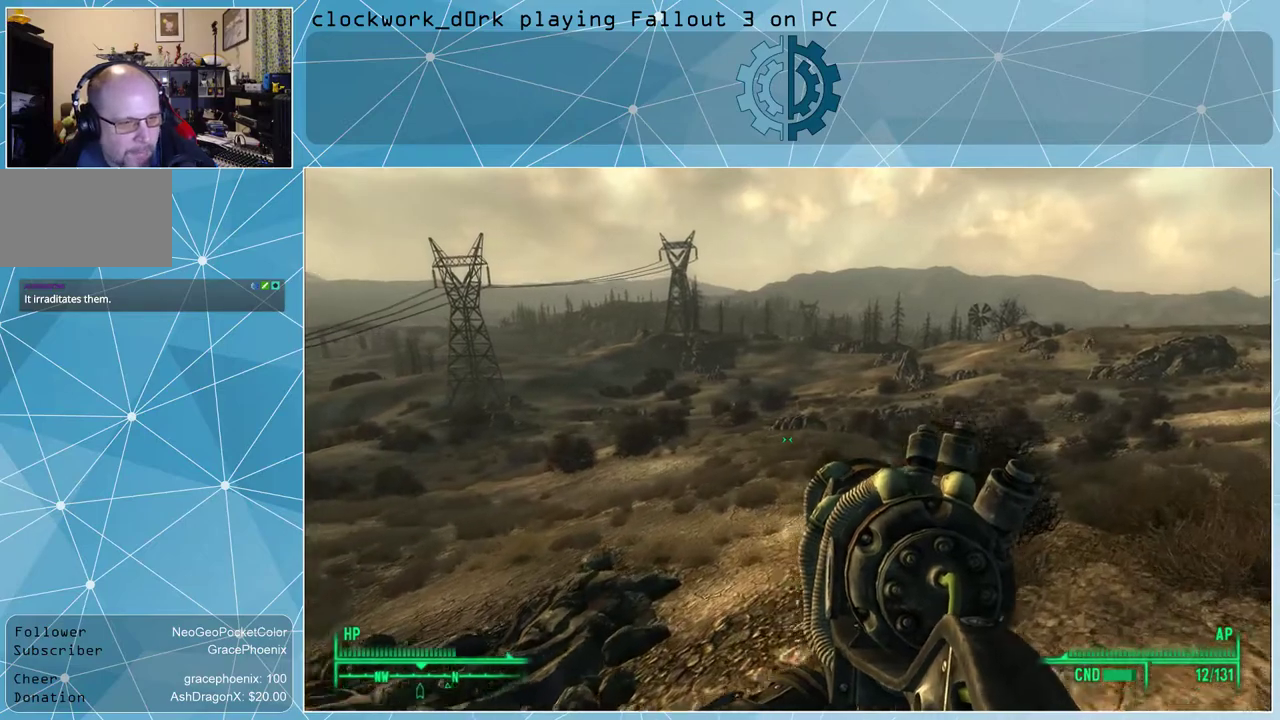
{"keys": ["w"], "mouse": [], "events": [[233, "d", "up"]]}
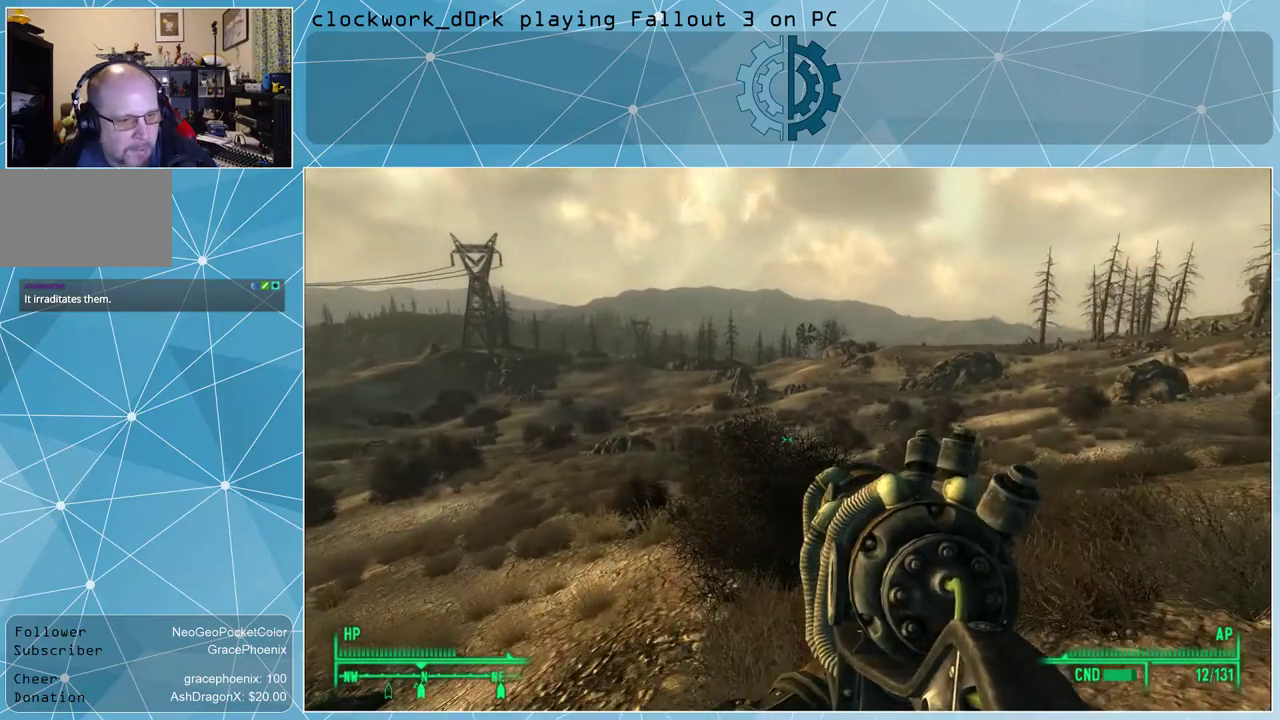
{"keys": ["d", "w"], "mouse": [], "events": [[266, "d", "down"]]}
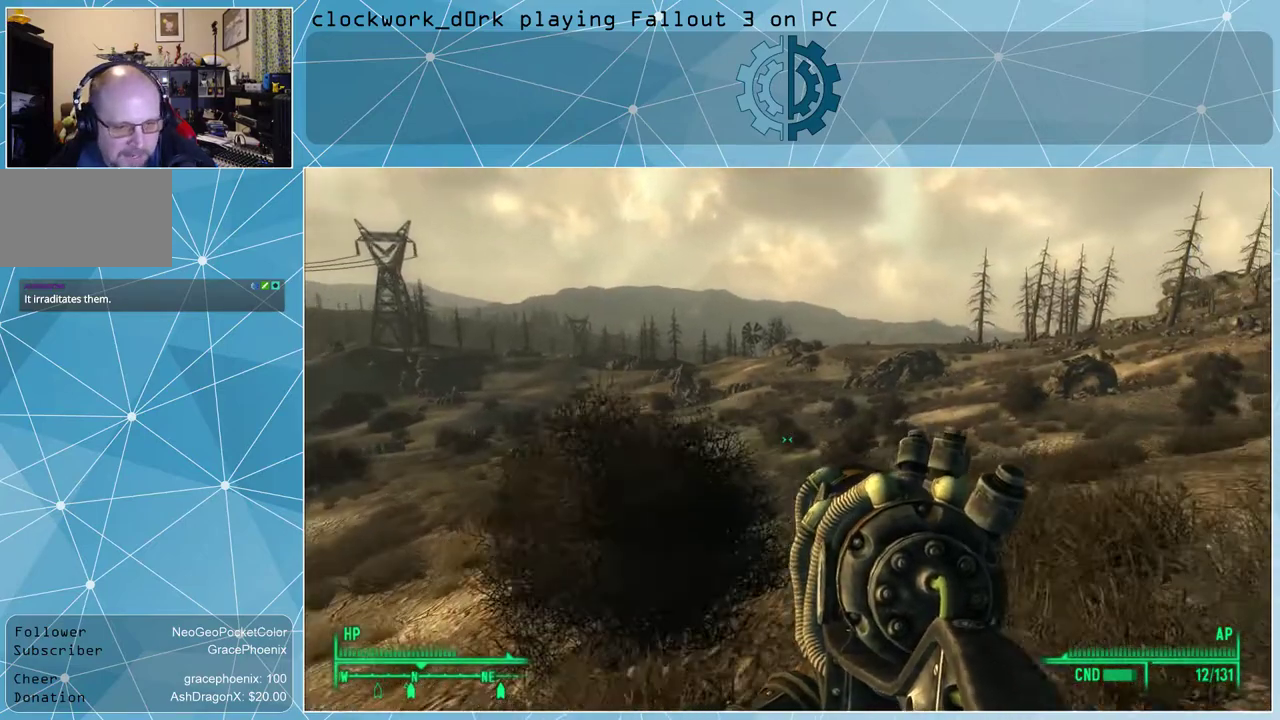
{"keys": ["w"], "mouse": [], "events": [[166, "d", "up"]]}
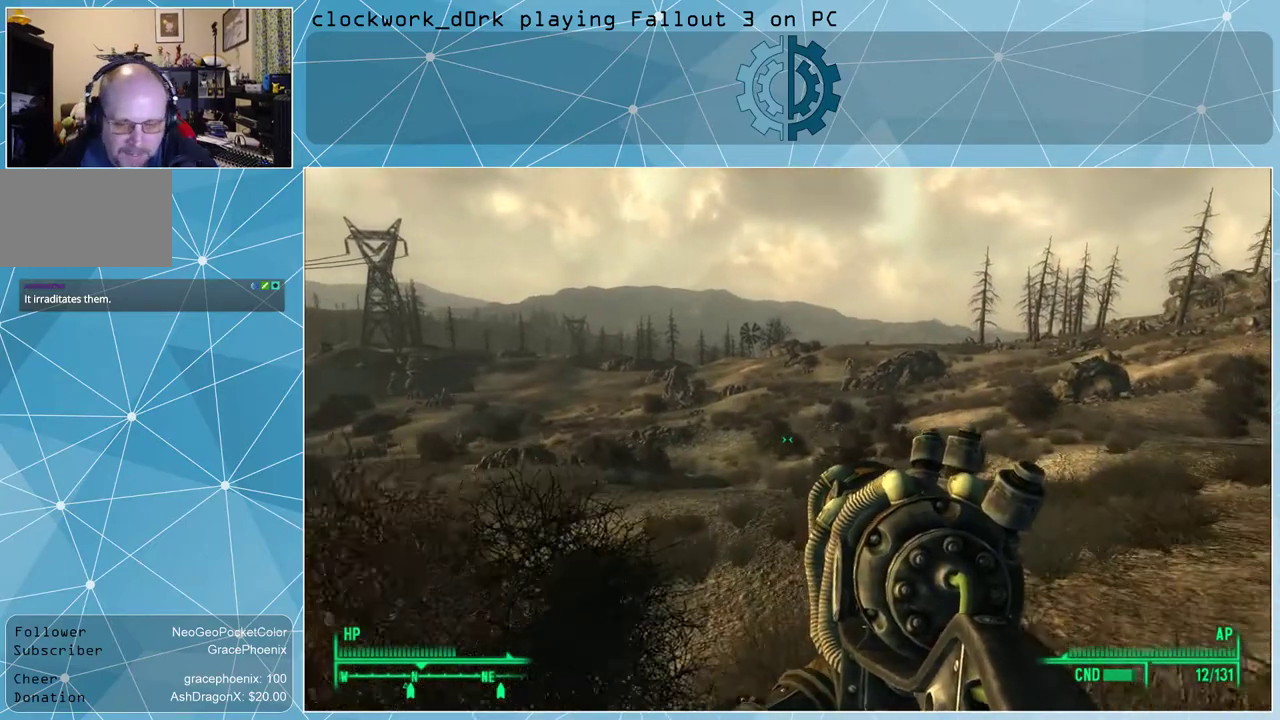
{"keys": ["w"], "mouse": [], "events": []}
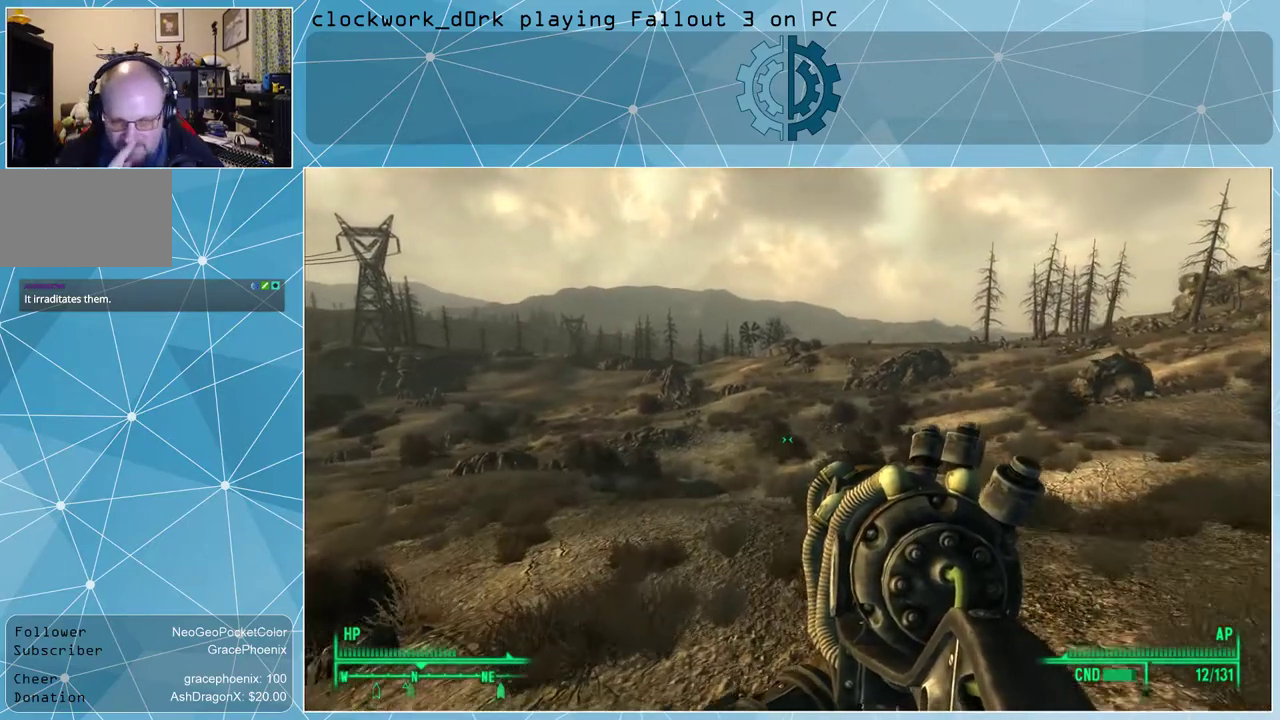
{"keys": ["w"], "mouse": [], "events": []}
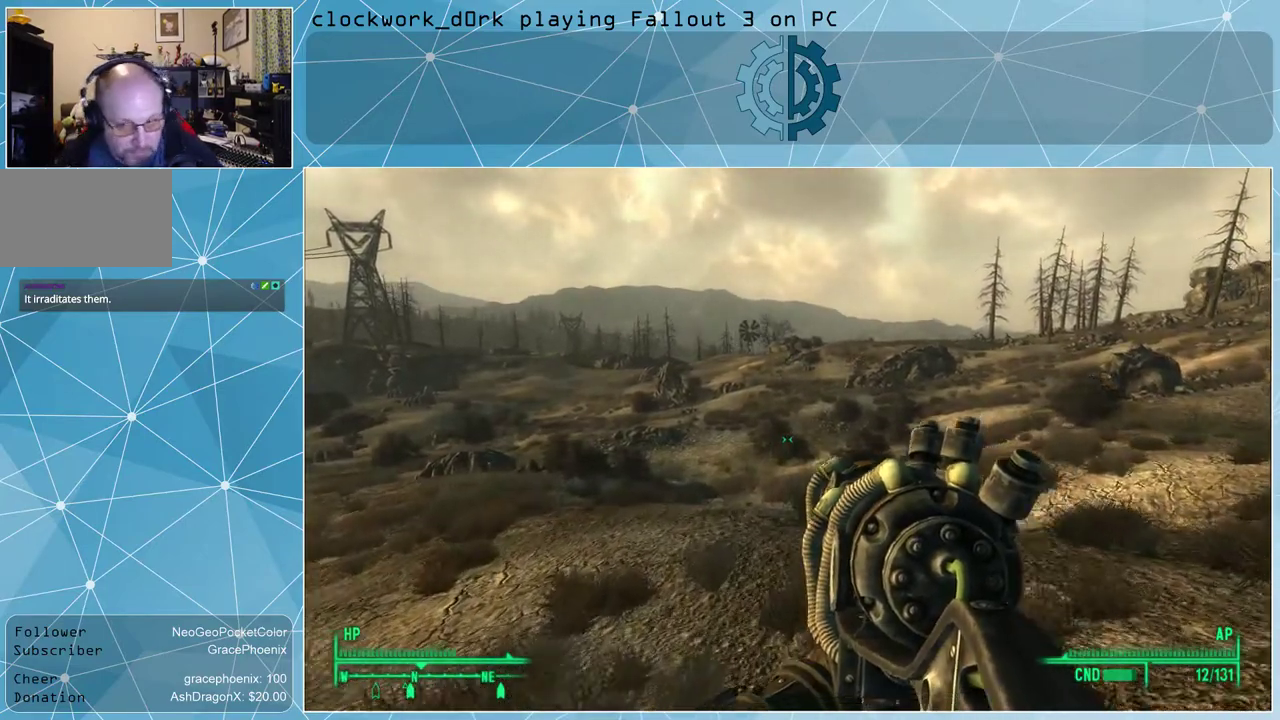
{"keys": ["w"], "mouse": [], "events": []}
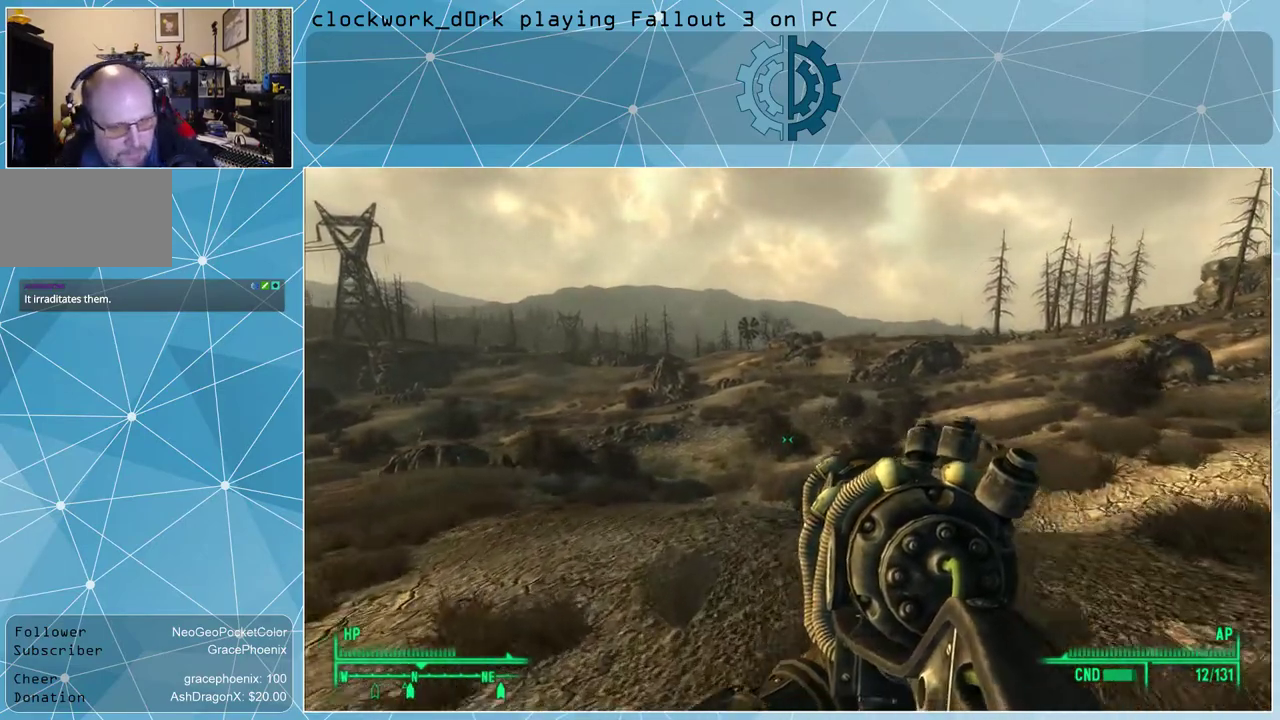
{"keys": ["w"], "mouse": [], "events": []}
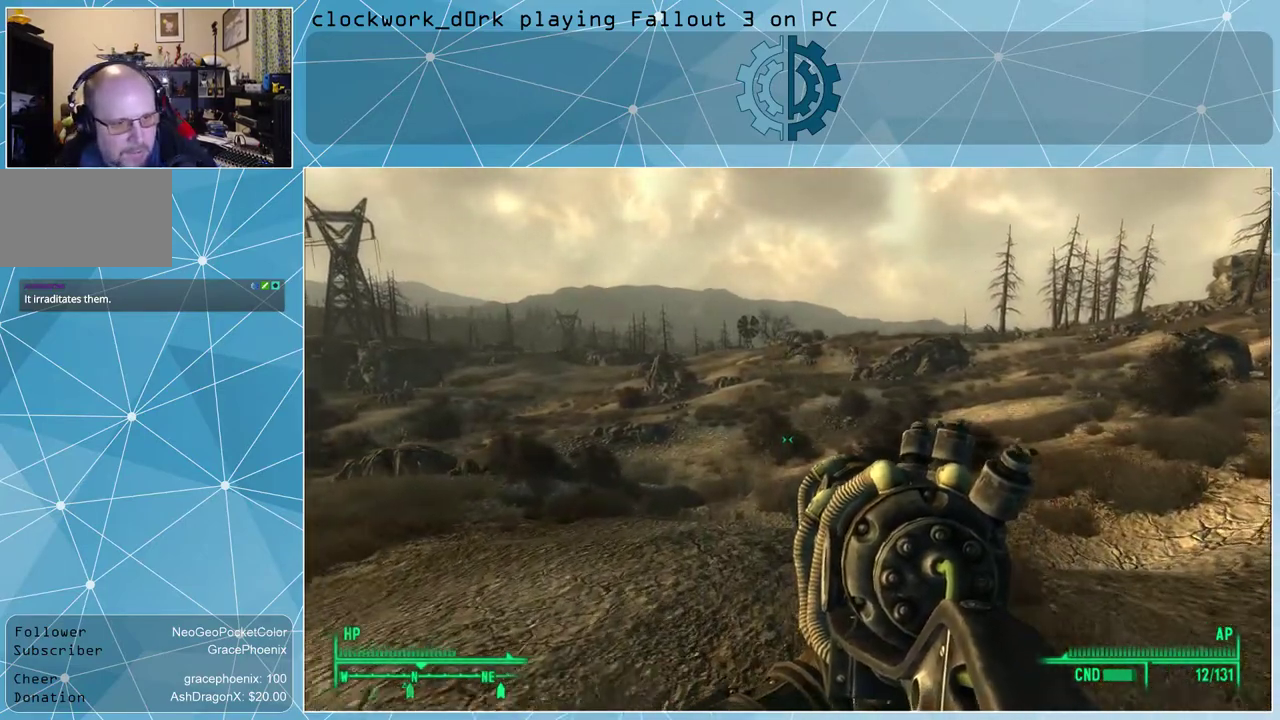
{"keys": ["a", "w"], "mouse": [], "events": [[133, "a", "down"]]}
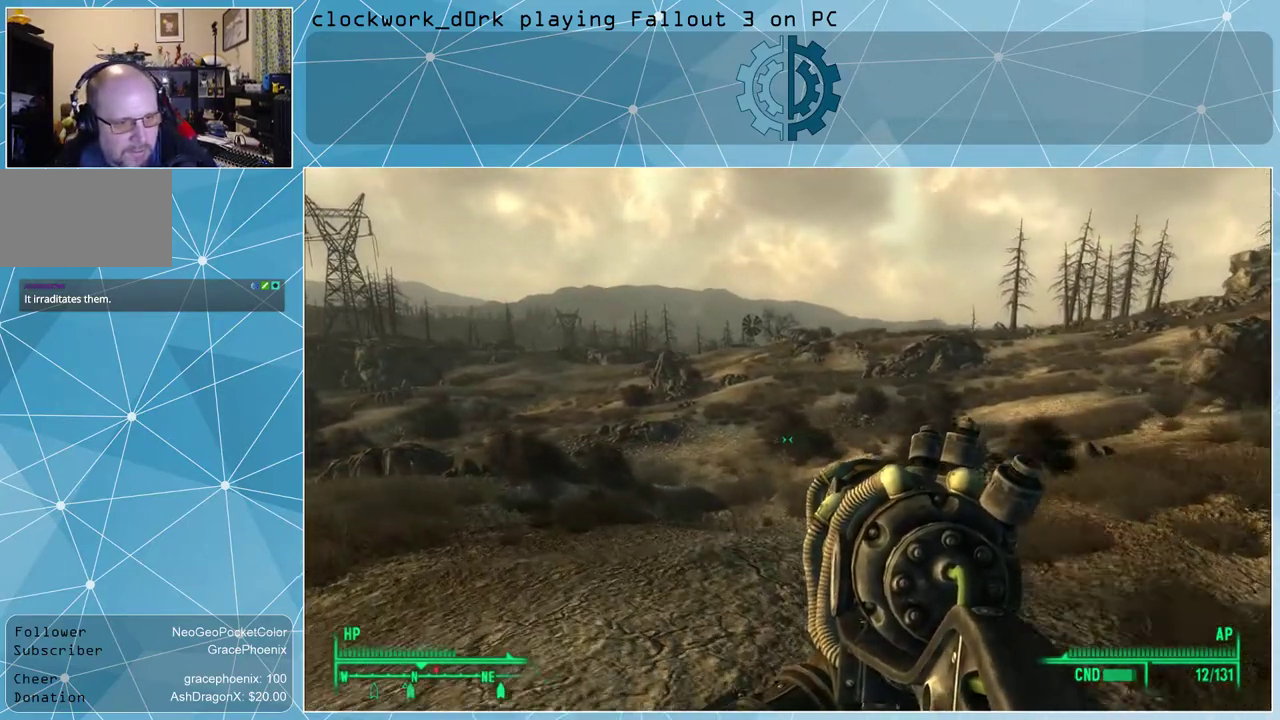
{"keys": ["a", "w"], "mouse": [], "events": []}
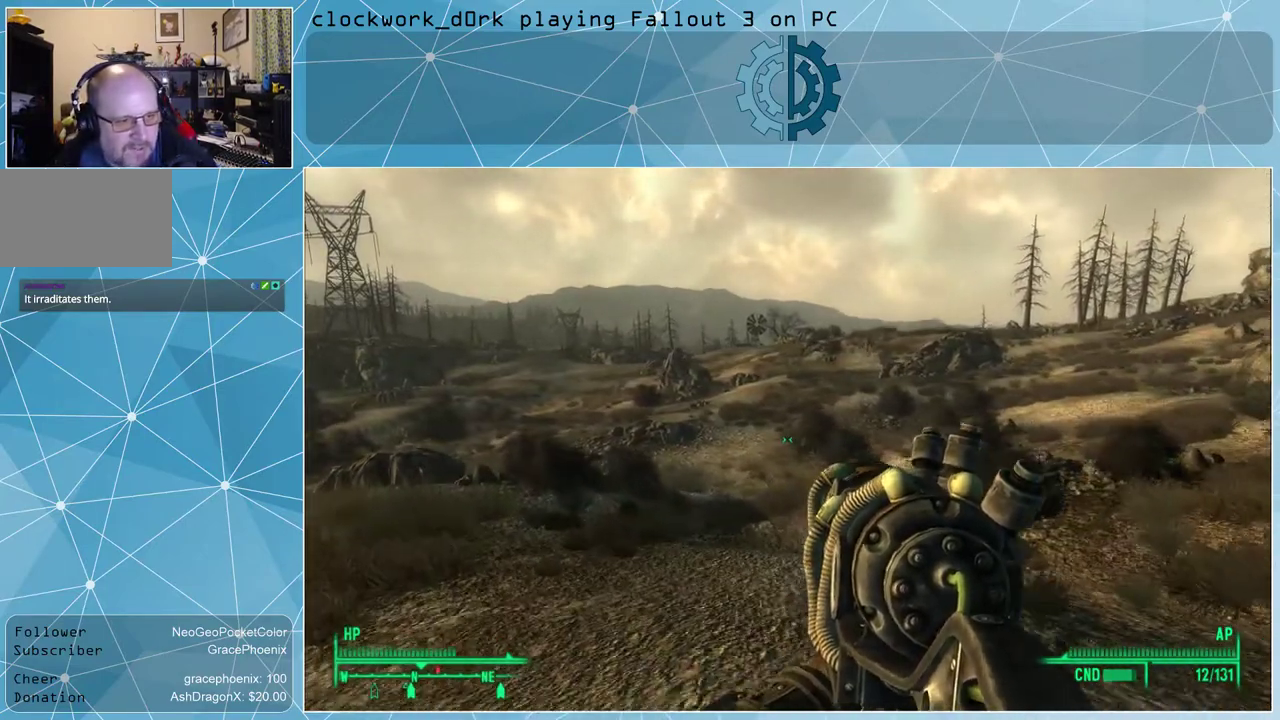
{"keys": ["w"], "mouse": [], "events": [[233, "a", "up"]]}
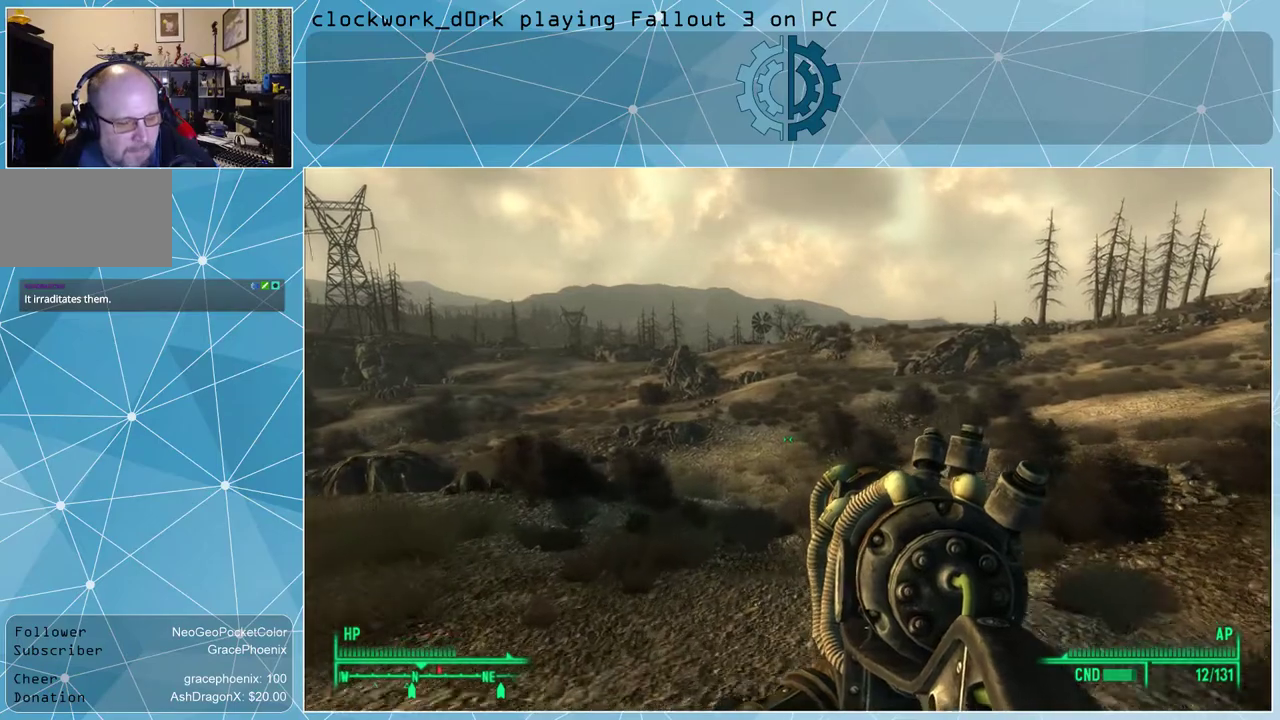
{"keys": ["w"], "mouse": [], "events": []}
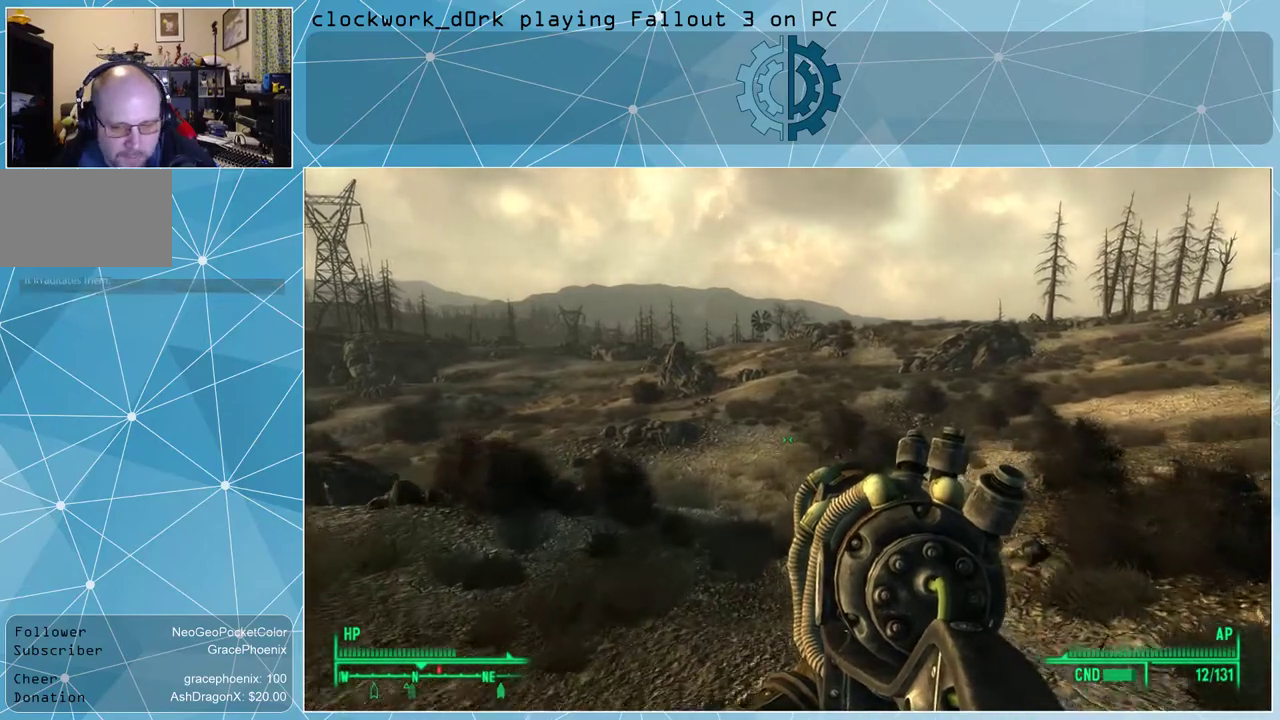
{"keys": ["w"], "mouse": [], "events": []}
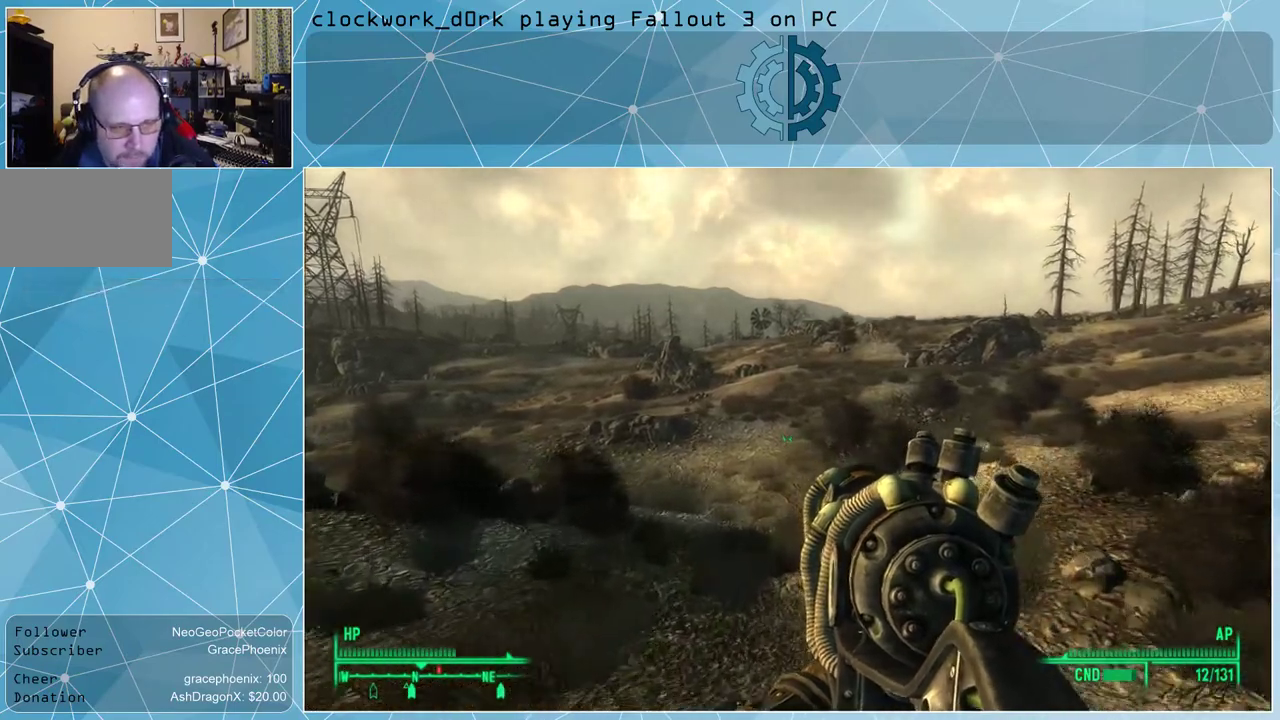
{"keys": ["w"], "mouse": [], "events": []}